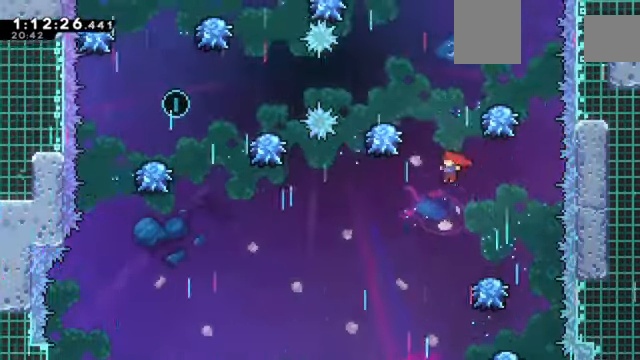
Gameplay with keyboard; each line is a JSON object with the keys held at the frame after it. "events" lists presses ("down") and releases ("up") of "a", "d", "down", "e", "left", "q", "right", "s", "up", "w" and "z" between this image and that frame as [ms after this image, input, new state], when the widget could be followed in between. No other keys are recorded. Mouse input is not recorded. Not read: c x.
{"keys": ["z"], "events": [[33, "left", "up"], [67, "up", "down"], [367, "up", "up"]]}
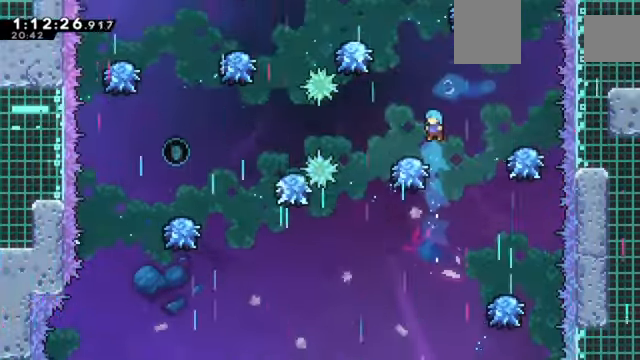
{"keys": ["z"], "events": []}
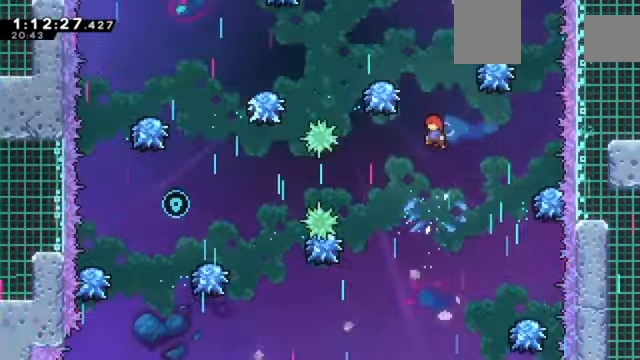
{"keys": ["left", "z"], "events": [[67, "left", "down"], [300, "s", "down"], [500, "s", "up"]]}
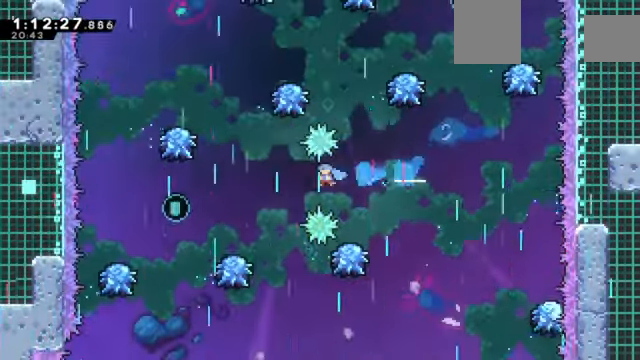
{"keys": ["left", "z"], "events": [[267, "left", "up"], [467, "left", "down"]]}
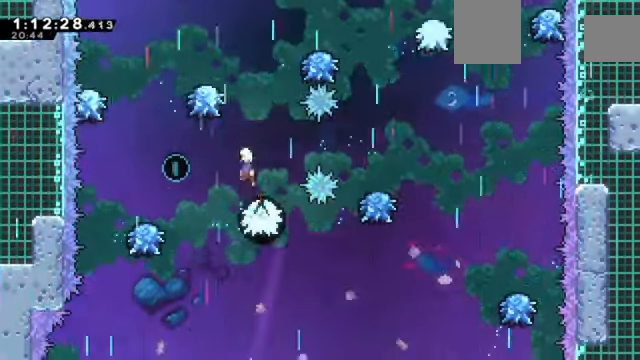
{"keys": ["z"], "events": [[367, "left", "up"]]}
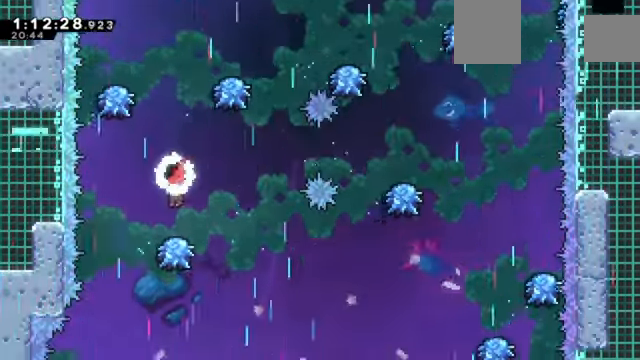
{"keys": ["up", "z"], "events": [[67, "right", "down"], [267, "right", "up"], [434, "up", "down"]]}
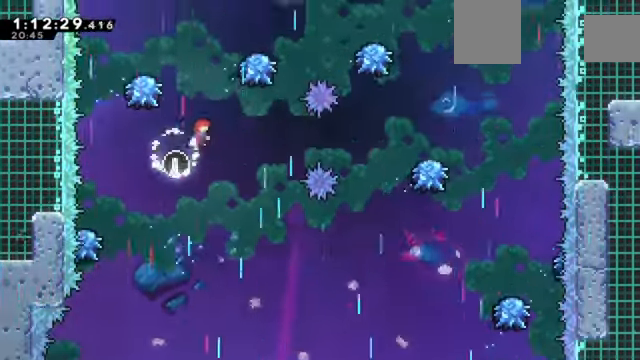
{"keys": ["z"], "events": [[233, "left", "down"], [233, "up", "up"], [367, "left", "up"]]}
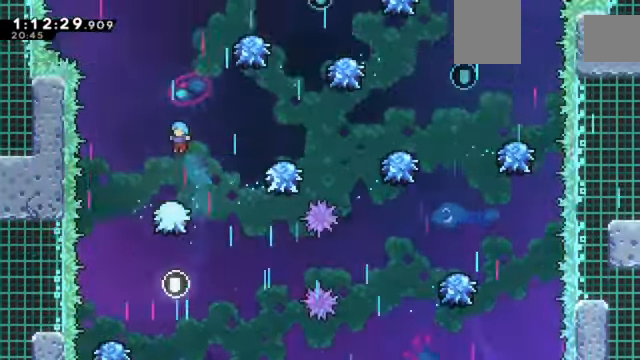
{"keys": ["z"], "events": [[133, "right", "down"], [233, "right", "up"]]}
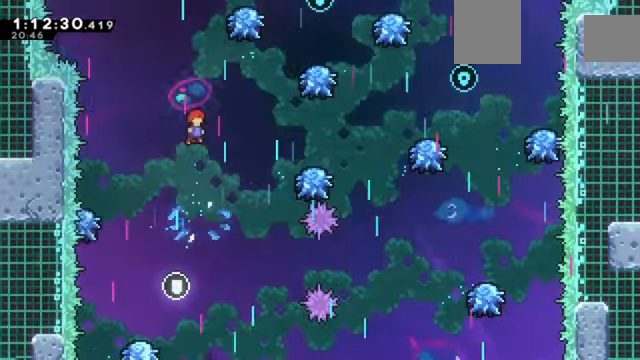
{"keys": ["left", "z"], "events": [[134, "right", "down"], [167, "up", "down"], [334, "right", "up"], [334, "up", "up"], [367, "left", "down"]]}
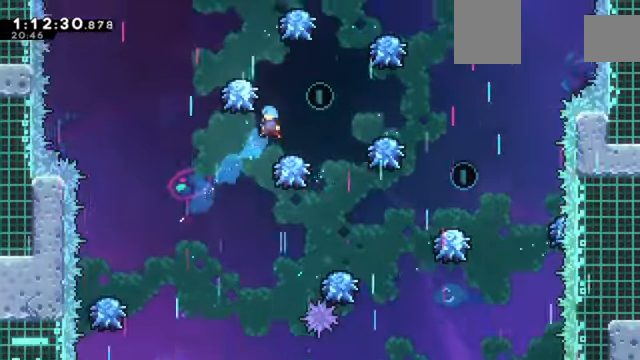
{"keys": ["right", "z"], "events": [[133, "left", "up"], [166, "right", "down"]]}
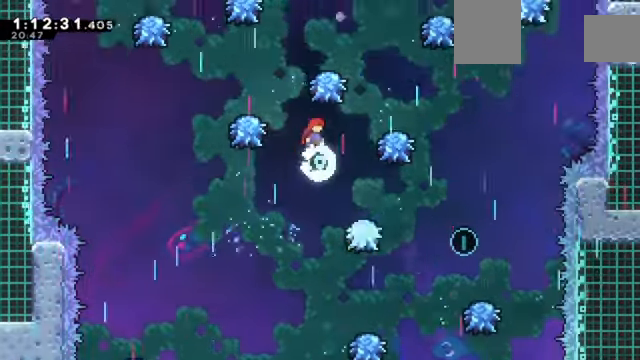
{"keys": ["z"], "events": [[167, "right", "up"], [267, "right", "down"], [501, "right", "up"]]}
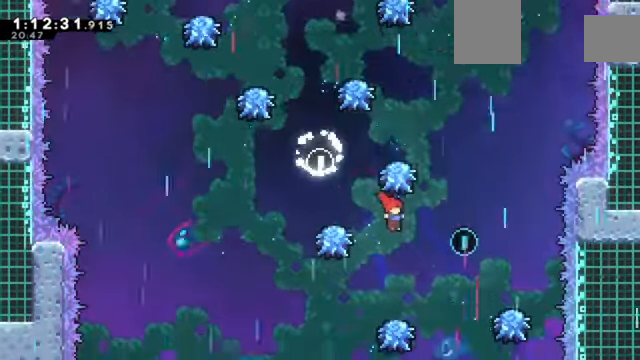
{"keys": ["right", "z"], "events": [[233, "right", "down"]]}
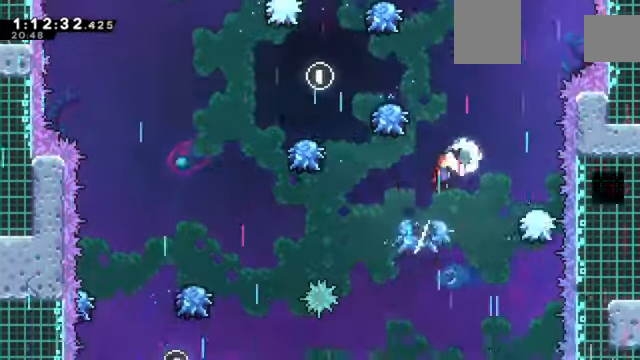
{"keys": ["left", "z"], "events": [[267, "right", "up"], [267, "up", "down"], [501, "left", "down"], [501, "up", "up"]]}
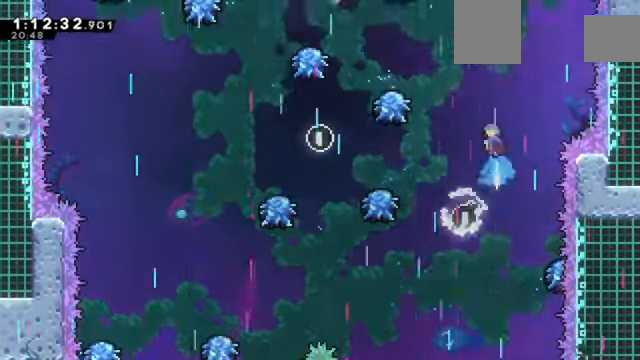
{"keys": ["left", "z"], "events": []}
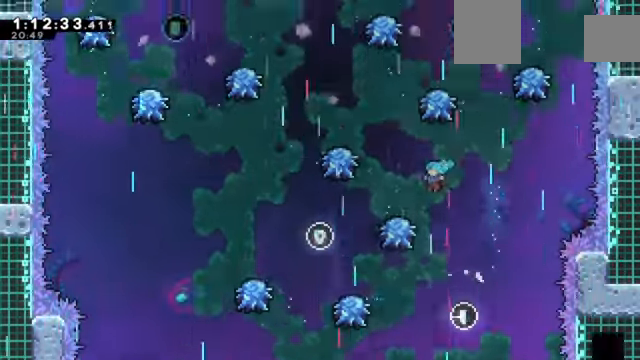
{"keys": ["up", "z"], "events": [[134, "left", "up"], [234, "right", "down"], [367, "right", "up"], [434, "up", "down"]]}
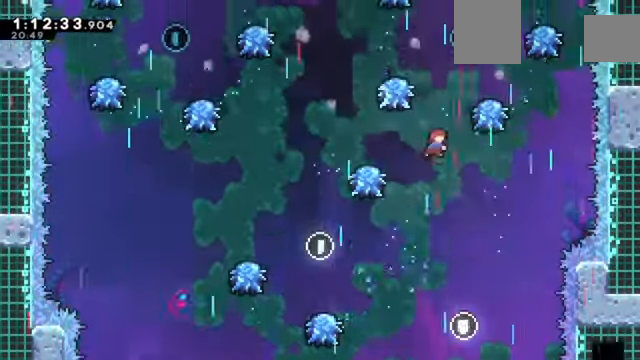
{"keys": ["z"], "events": [[166, "up", "up"], [233, "right", "down"], [400, "right", "up"]]}
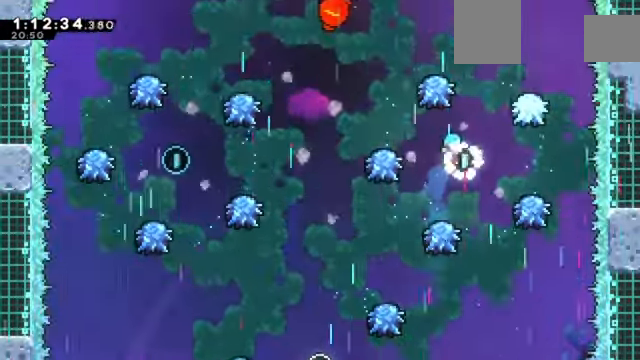
{"keys": ["left", "z"], "events": [[34, "left", "down"]]}
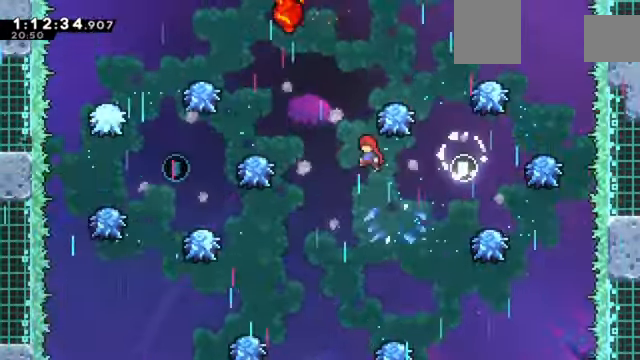
{"keys": ["left", "up", "z"], "events": [[267, "left", "up"], [367, "left", "down"], [367, "up", "down"]]}
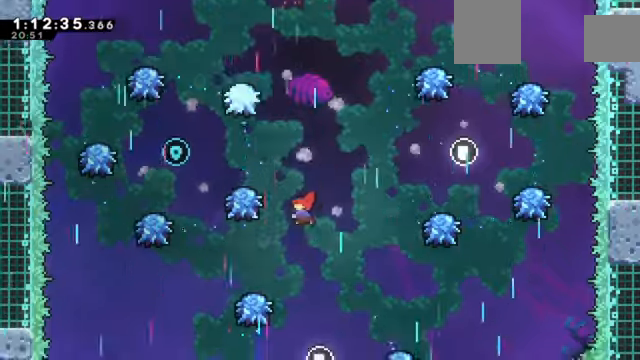
{"keys": ["z"], "events": [[101, "up", "up"], [468, "left", "up"]]}
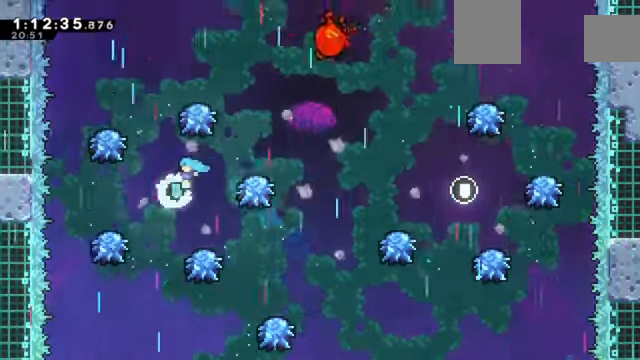
{"keys": ["z"], "events": [[300, "left", "down"], [367, "left", "up"]]}
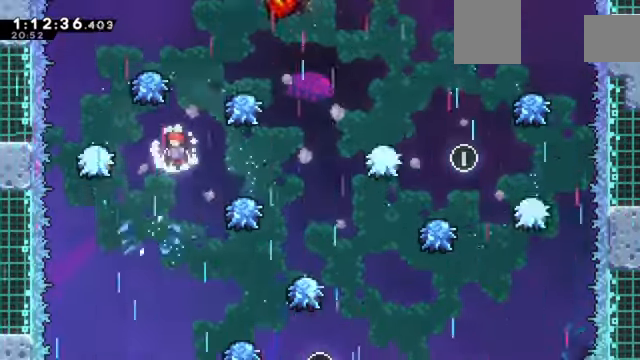
{"keys": ["z"], "events": [[67, "left", "down"], [201, "left", "up"], [368, "up", "down"], [501, "up", "up"]]}
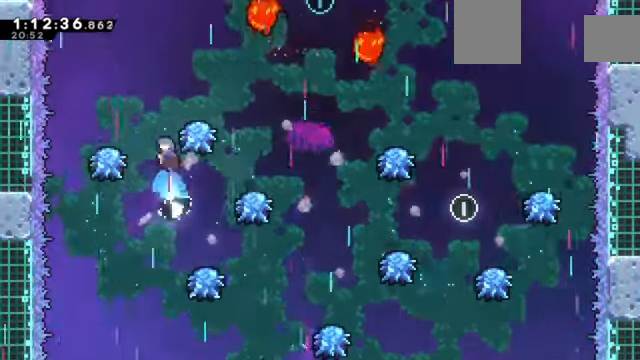
{"keys": ["z"], "events": []}
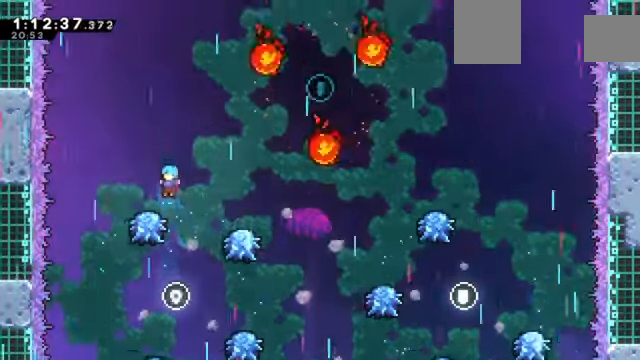
{"keys": ["right", "z"], "events": [[267, "right", "down"], [301, "right", "up"], [501, "right", "down"]]}
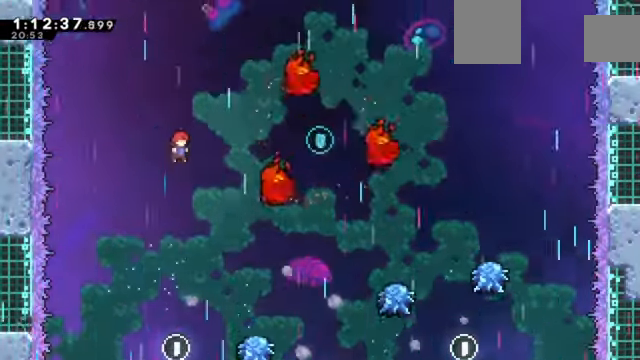
{"keys": ["right", "up", "z"], "events": [[400, "up", "down"]]}
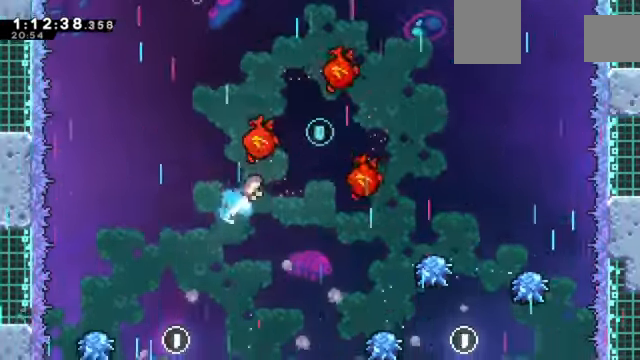
{"keys": ["down", "right", "z"], "events": [[201, "up", "up"], [301, "down", "down"], [334, "right", "up"], [468, "right", "down"]]}
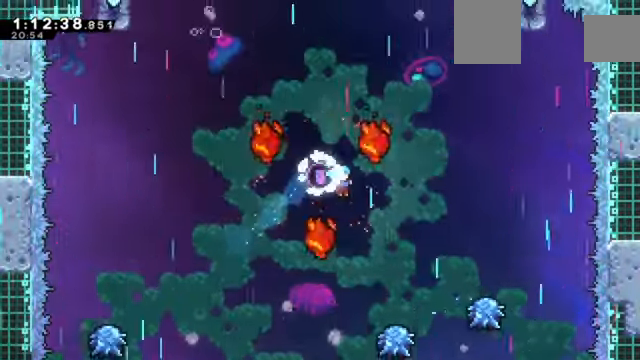
{"keys": ["z"], "events": [[33, "down", "up"], [434, "right", "up"]]}